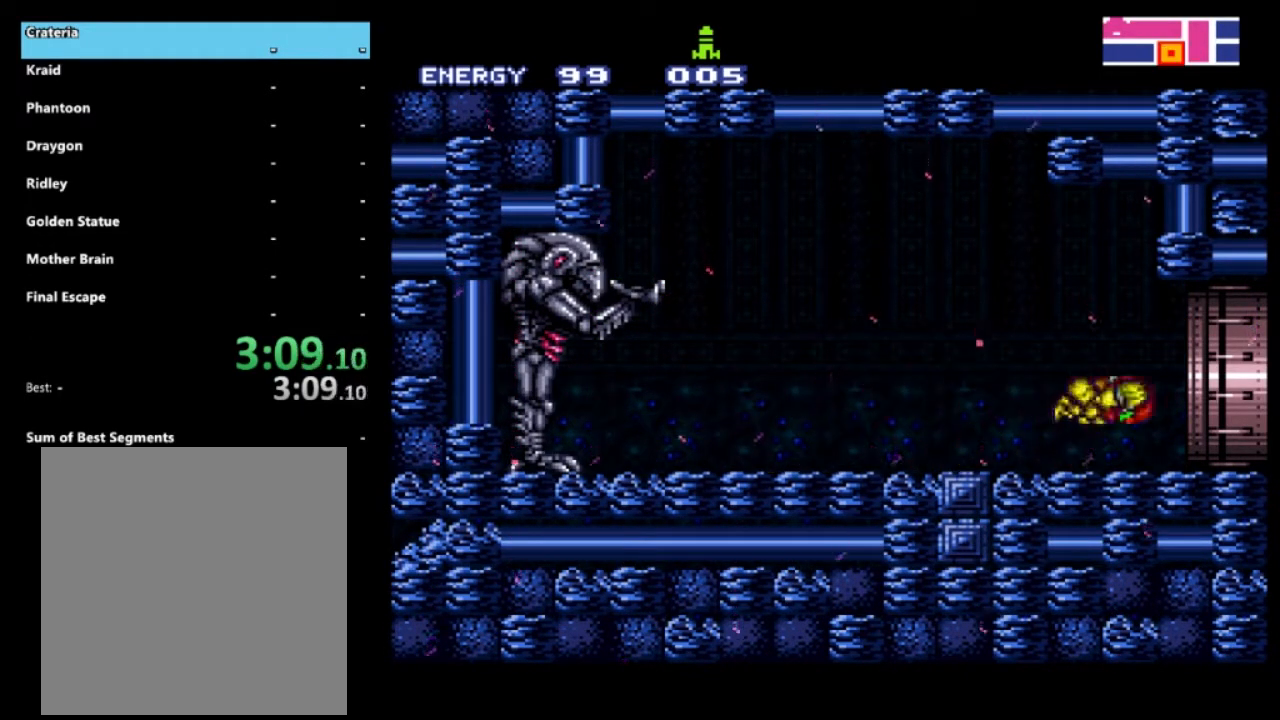
Gameplay with a controller (Xbox layout); each line is a JSON object with the inputs held at the frame after it. "events" lists button and stick changes between this image and that frame as [ms after this image, input, new state], when the widget could be followed in between. Not read: L3 R3.
{"buttons": ["R2", "DPAD_RIGHT"], "left_stick": "center", "right_stick": "center", "events": []}
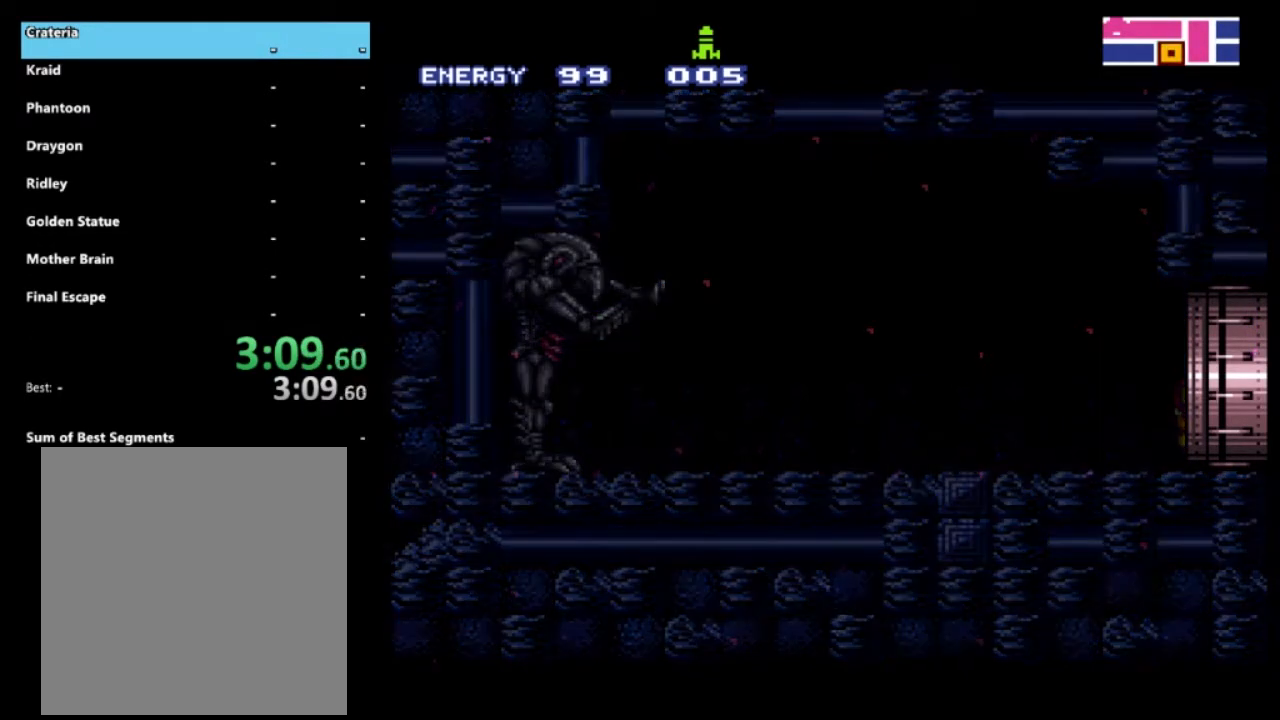
{"buttons": ["R2"], "left_stick": "center", "right_stick": "center", "events": [[350, "DPAD_RIGHT", "up"]]}
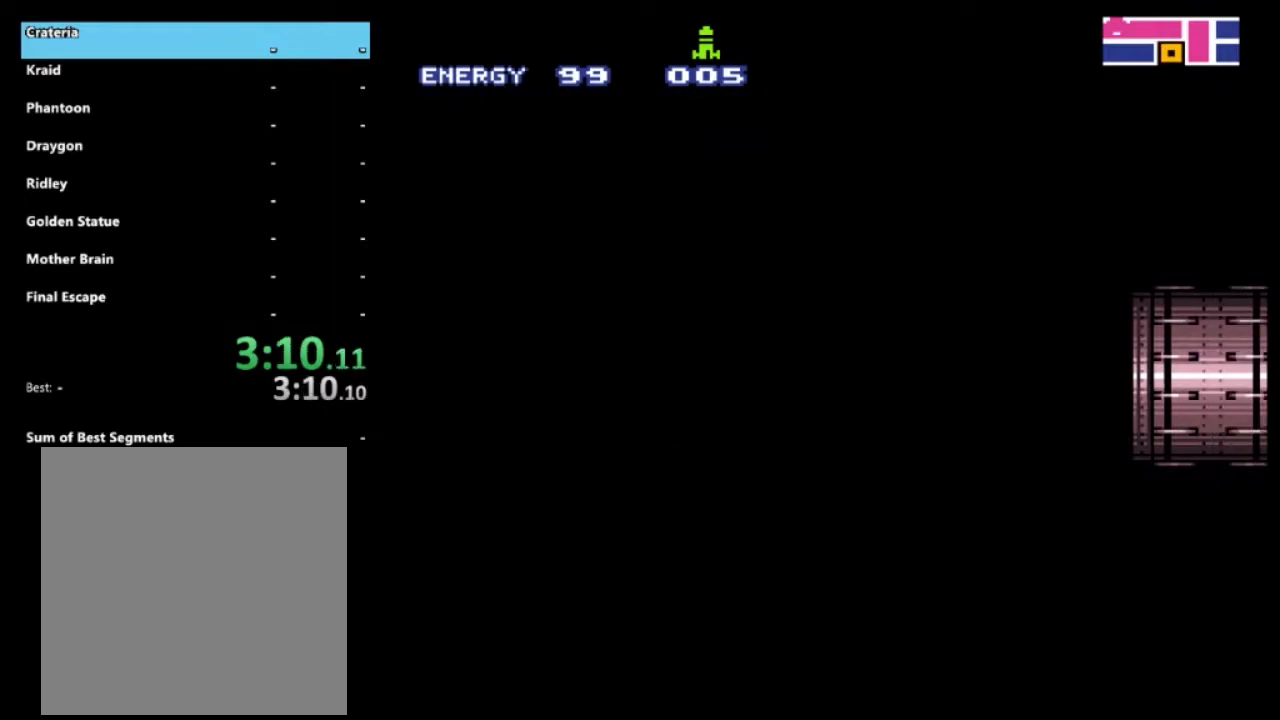
{"buttons": ["R2"], "left_stick": "center", "right_stick": "center", "events": [[433, "B", "down"], [500, "B", "up"]]}
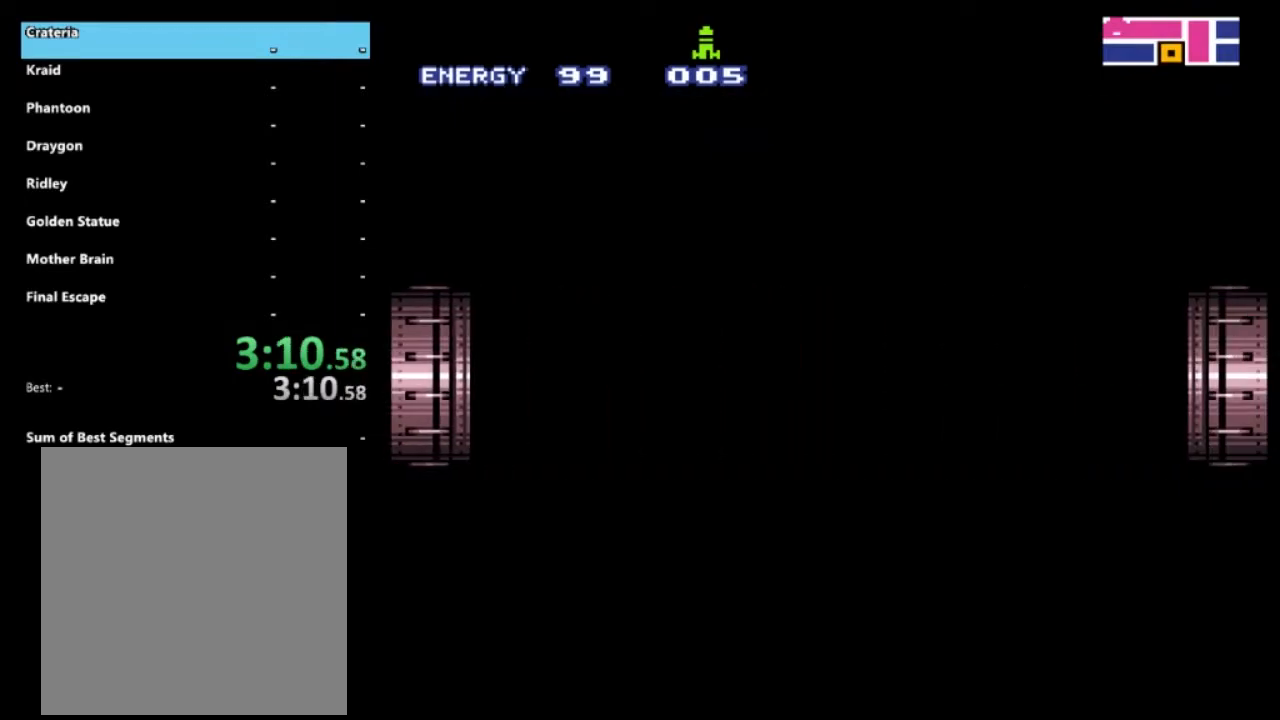
{"buttons": ["R2"], "left_stick": "center", "right_stick": "center", "events": [[100, "B", "down"], [183, "B", "up"], [233, "B", "down"], [333, "B", "up"], [400, "B", "down"], [483, "B", "up"]]}
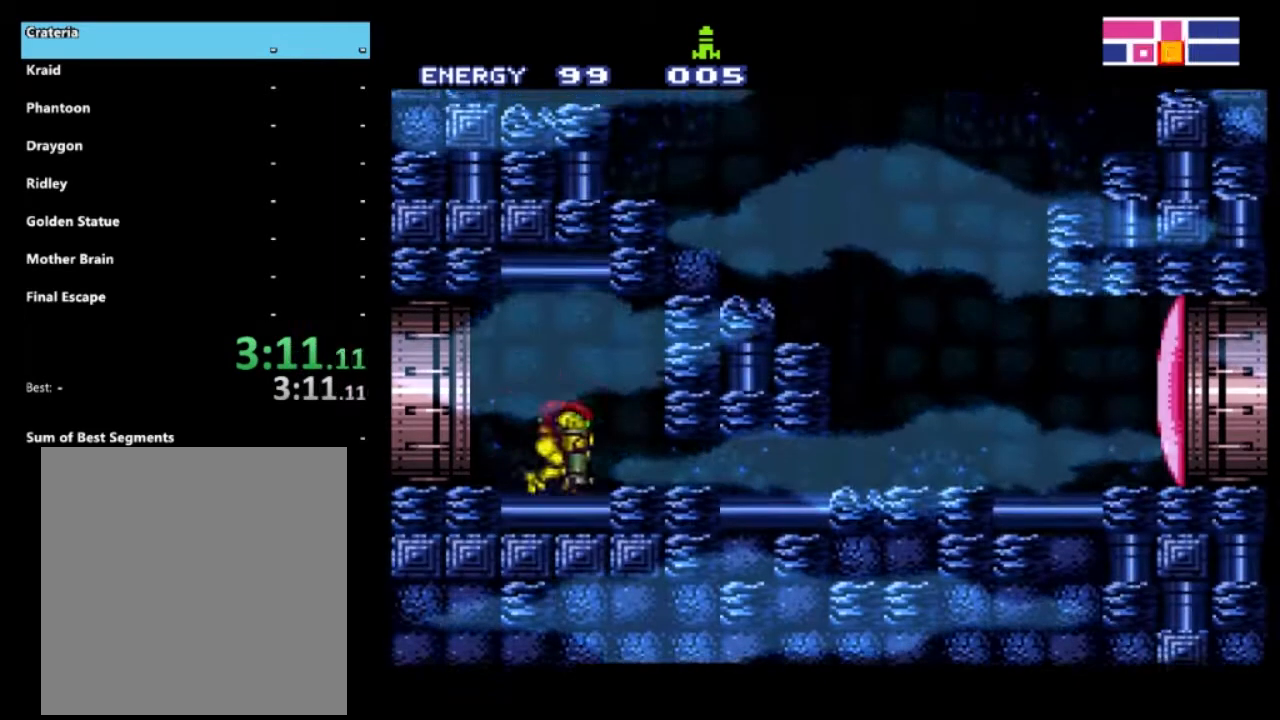
{"buttons": ["R2"], "left_stick": "center", "right_stick": "center", "events": [[33, "B", "down"], [267, "B", "up"]]}
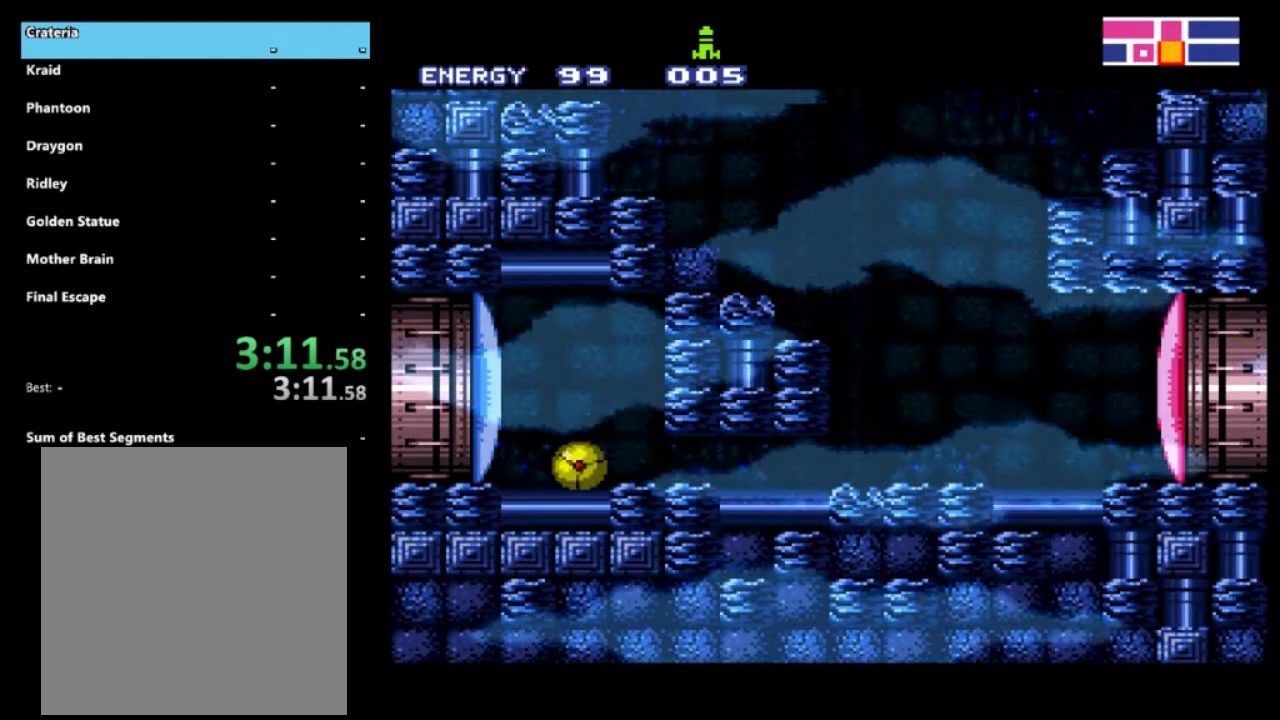
{"buttons": ["R2", "DPAD_RIGHT"], "left_stick": "center", "right_stick": "center", "events": [[133, "DPAD_RIGHT", "down"]]}
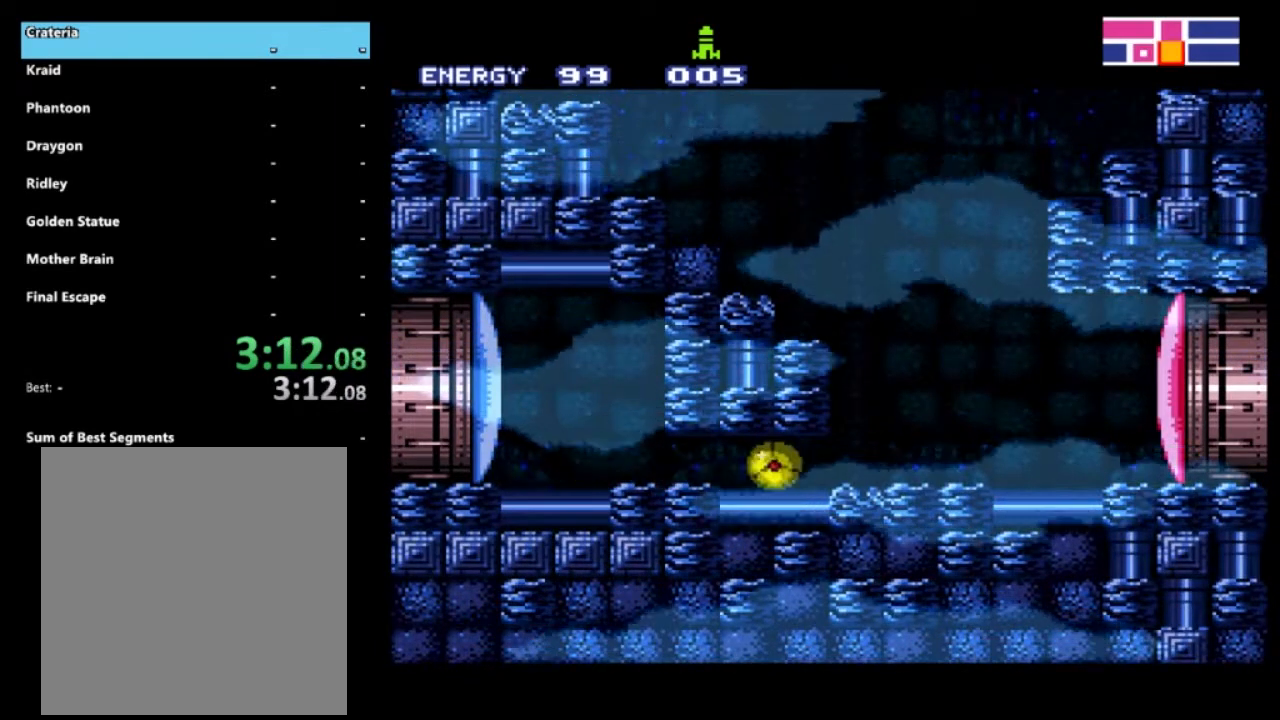
{"buttons": ["R2"], "left_stick": "center", "right_stick": "center", "events": [[183, "DPAD_UP", "down"], [217, "DPAD_RIGHT", "up"], [383, "DPAD_UP", "up"]]}
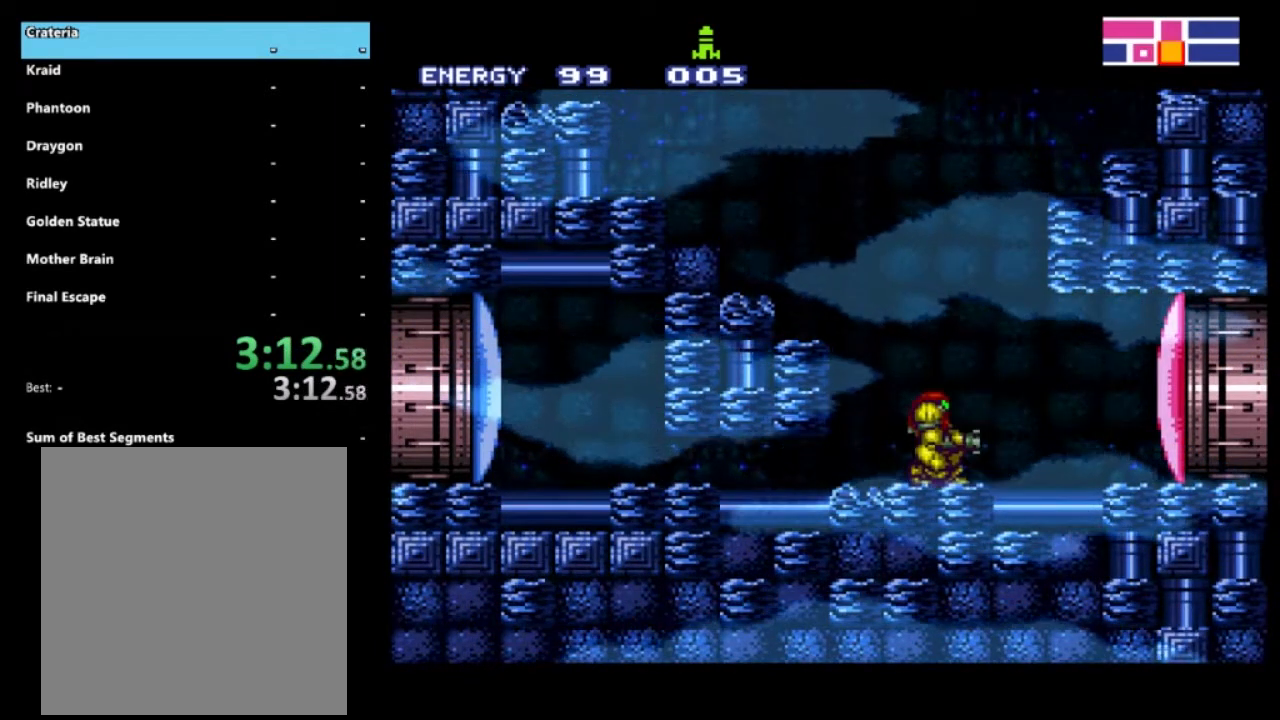
{"buttons": ["R2"], "left_stick": "center", "right_stick": "center", "events": [[117, "X", "down"], [167, "X", "up"]]}
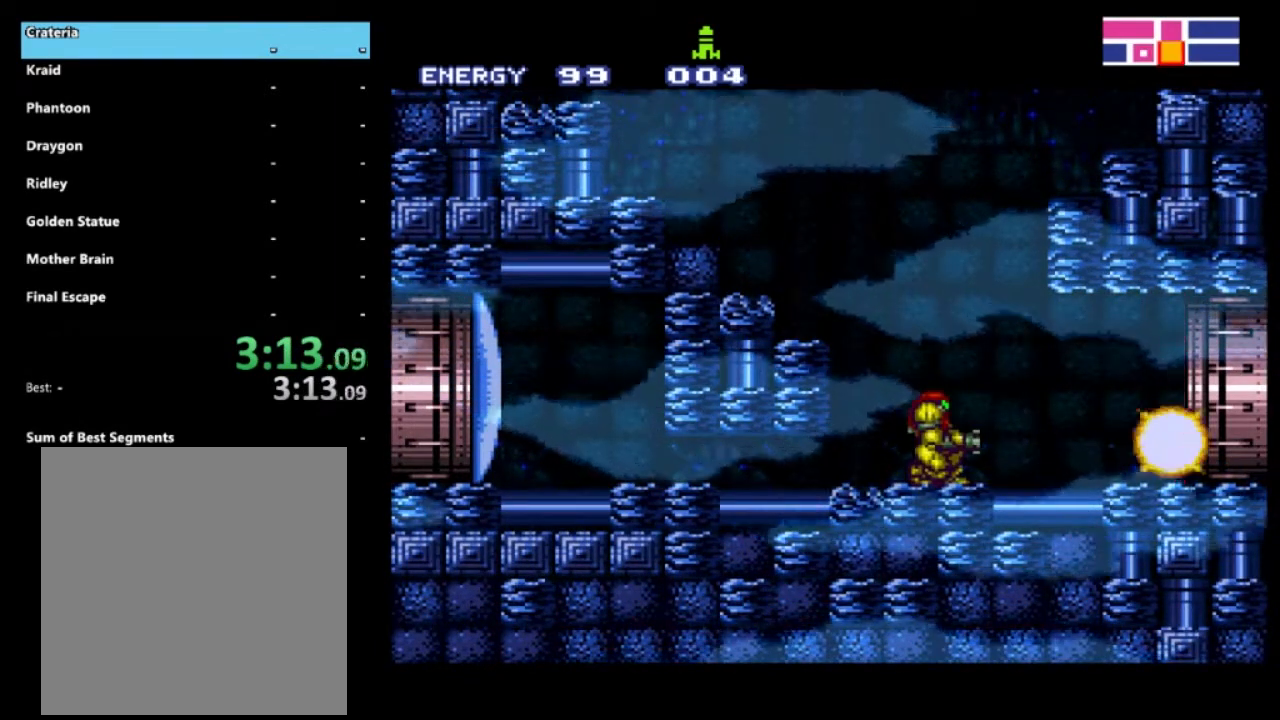
{"buttons": ["R2"], "left_stick": "center", "right_stick": "center", "events": [[400, "right_stick", "down"], [500, "right_stick", "center"]]}
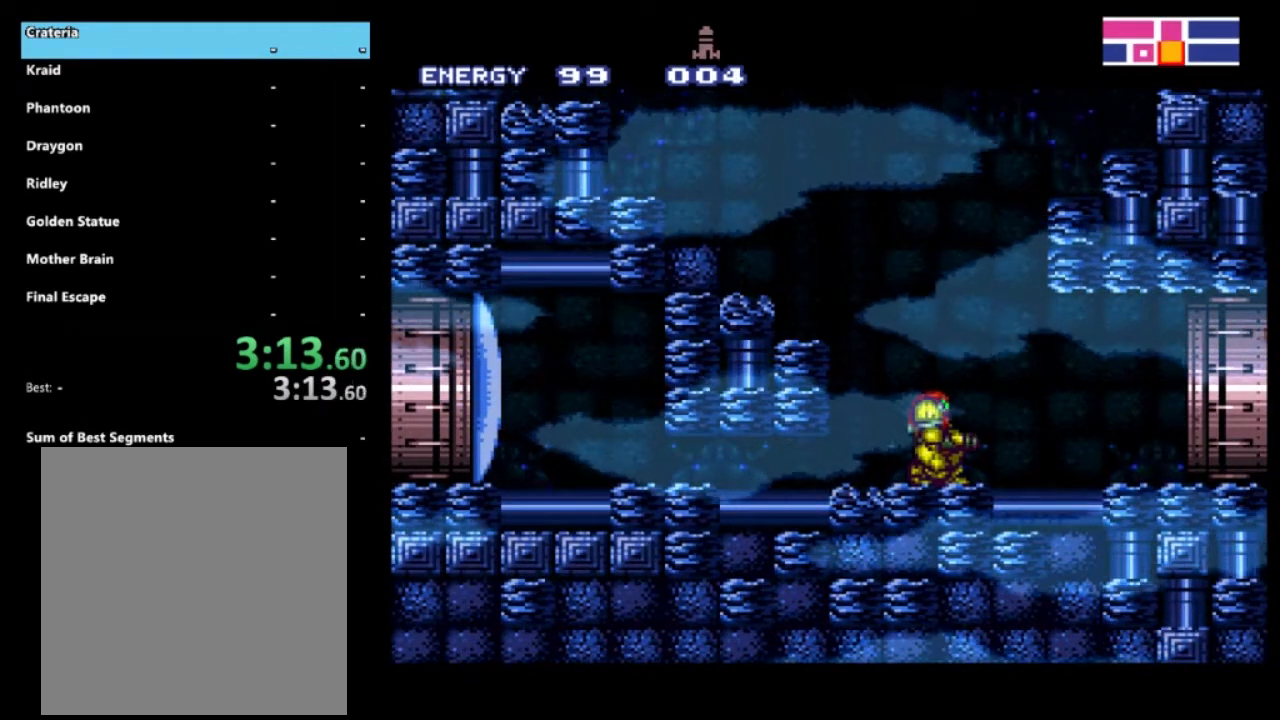
{"buttons": ["R2", "DPAD_RIGHT"], "left_stick": "center", "right_stick": "center", "events": [[150, "DPAD_RIGHT", "down"]]}
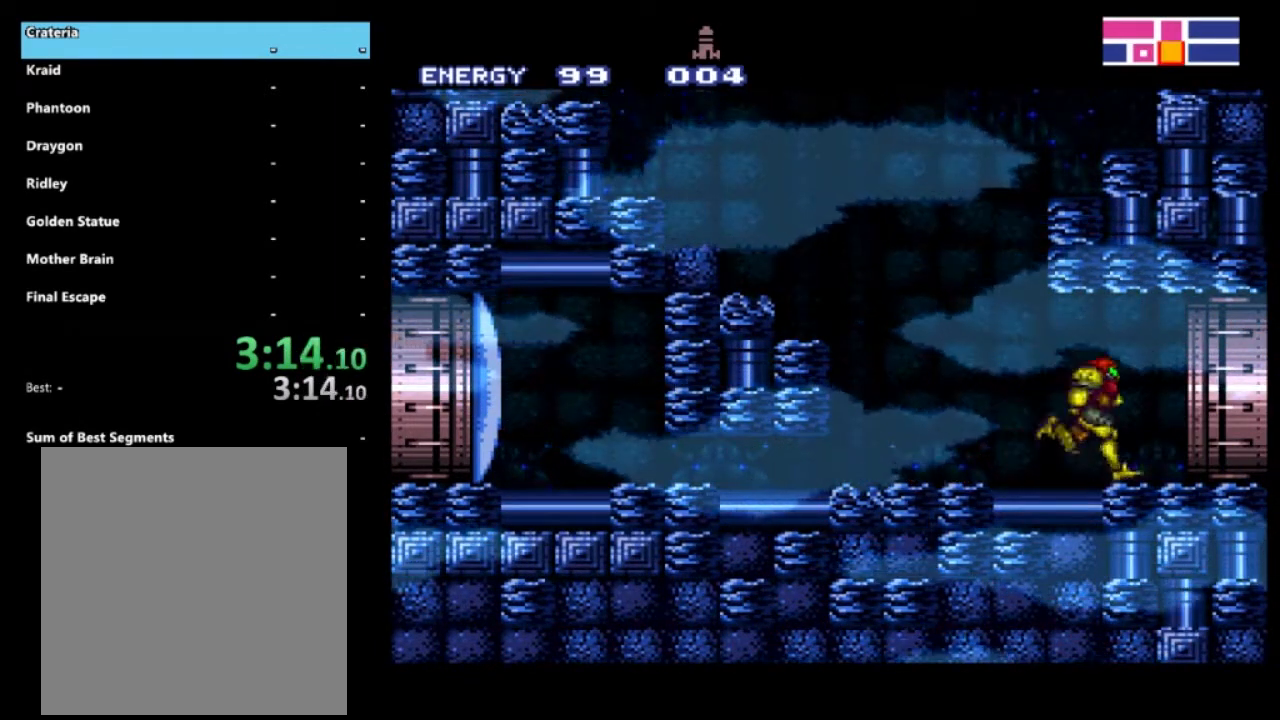
{"buttons": [], "left_stick": "center", "right_stick": "center", "events": [[183, "DPAD_RIGHT", "up"], [283, "R2", "up"]]}
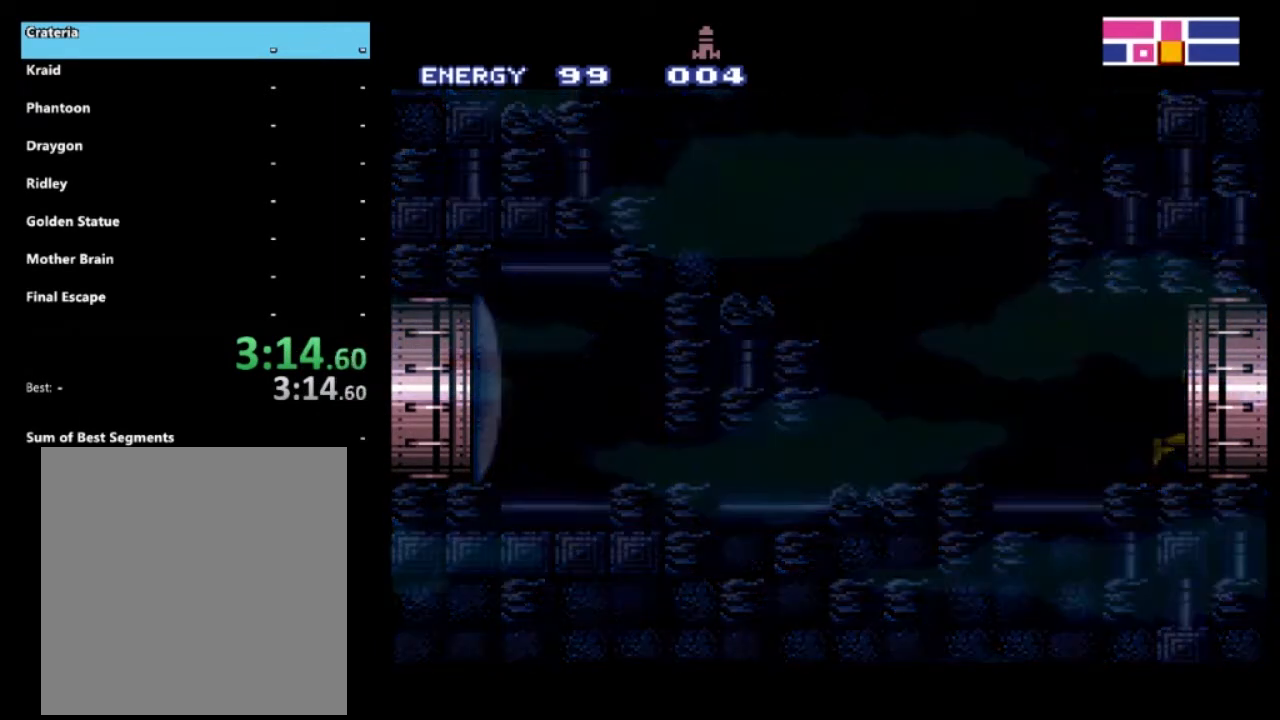
{"buttons": [], "left_stick": "center", "right_stick": "center", "events": []}
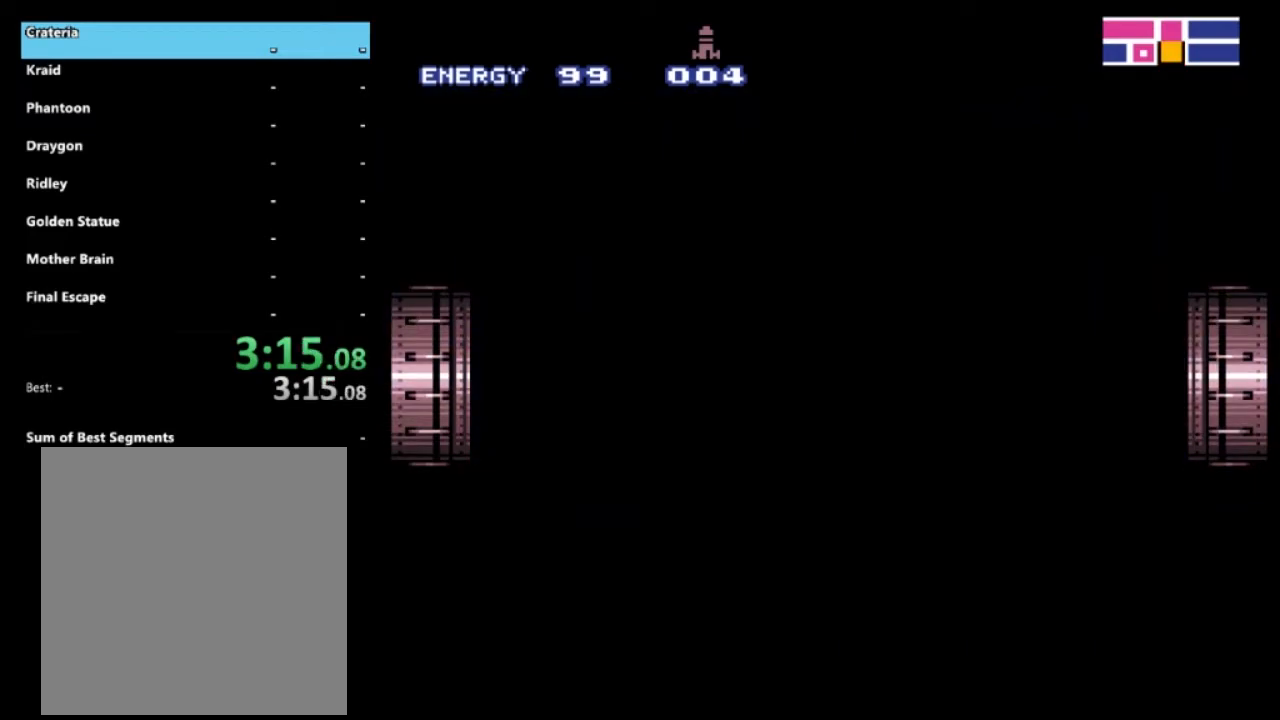
{"buttons": [], "left_stick": "center", "right_stick": "center", "events": []}
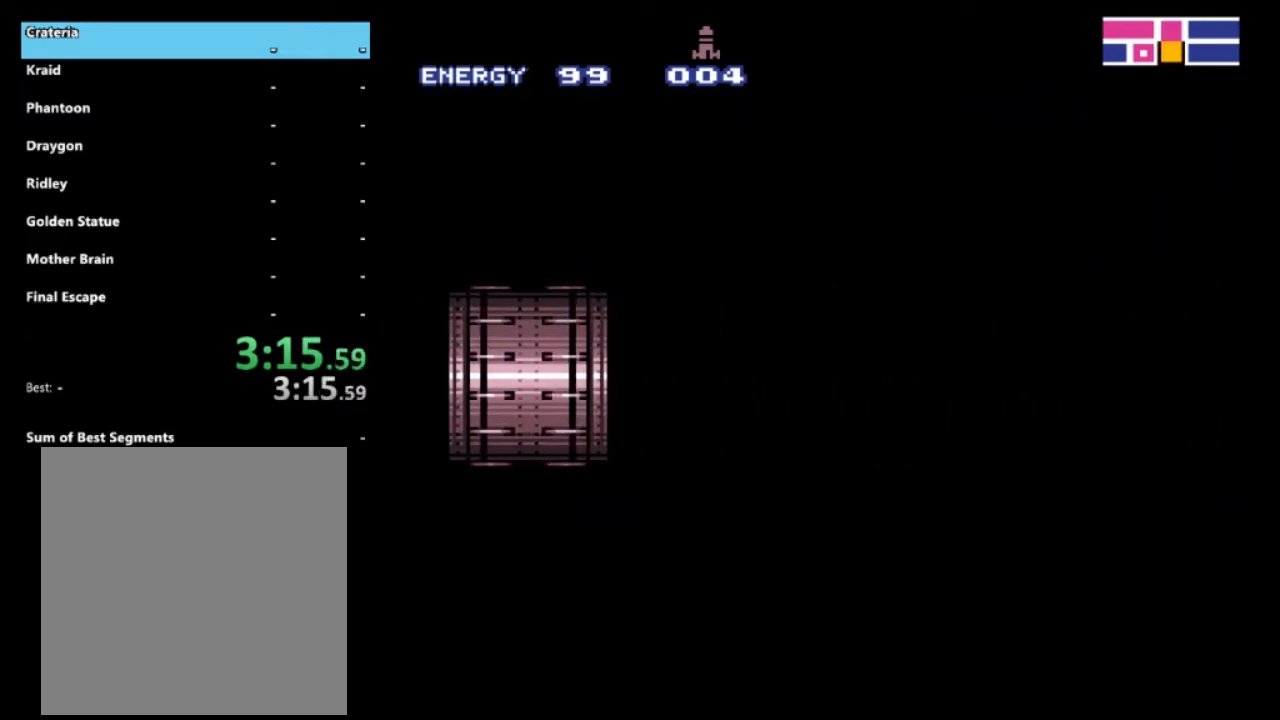
{"buttons": [], "left_stick": "center", "right_stick": "center", "events": []}
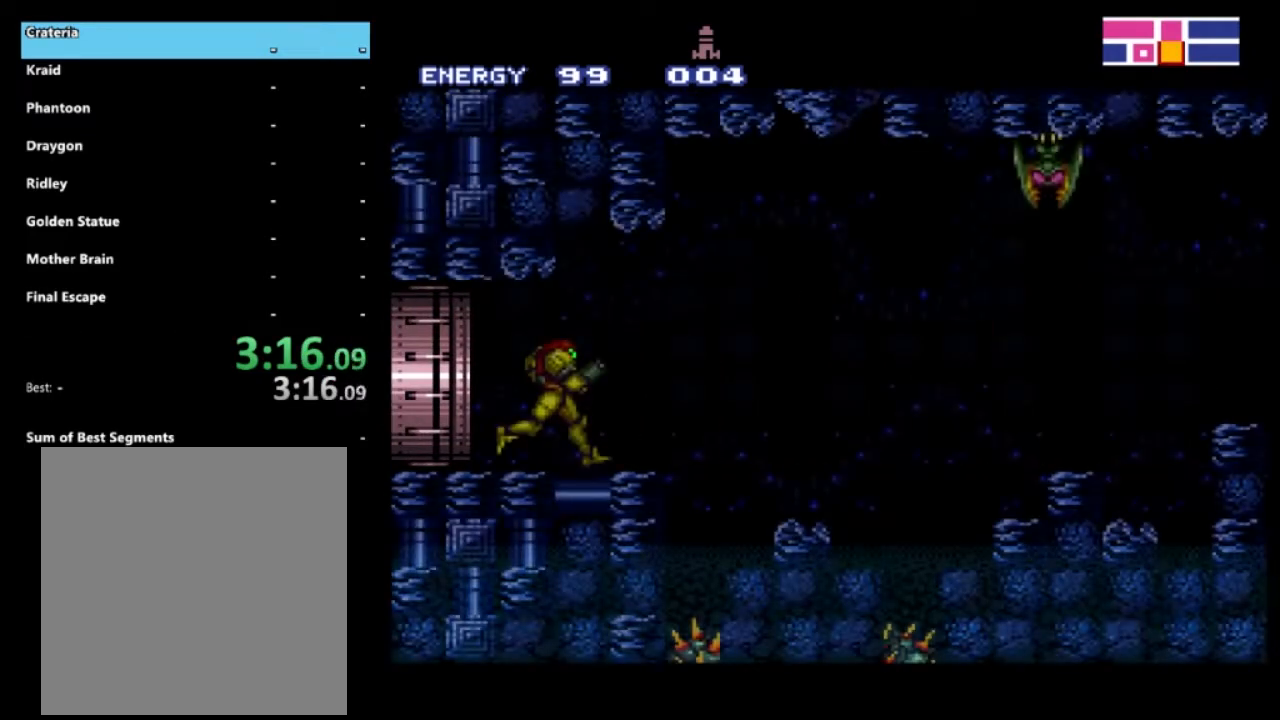
{"buttons": [], "left_stick": "center", "right_stick": "center", "events": [[267, "DPAD_LEFT", "down"], [350, "DPAD_LEFT", "up"]]}
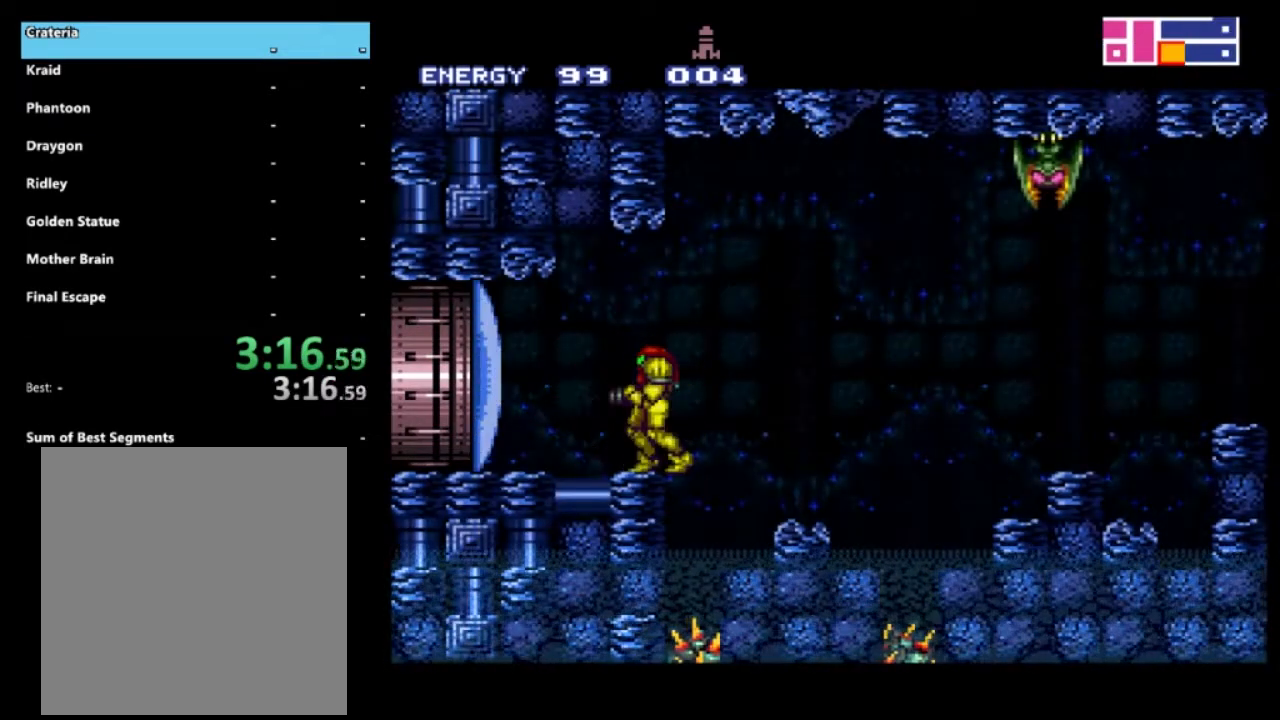
{"buttons": ["A", "R2", "DPAD_DOWN"], "left_stick": "center", "right_stick": "center", "events": [[150, "DPAD_DOWN", "down"], [183, "R2", "down"], [417, "A", "down"]]}
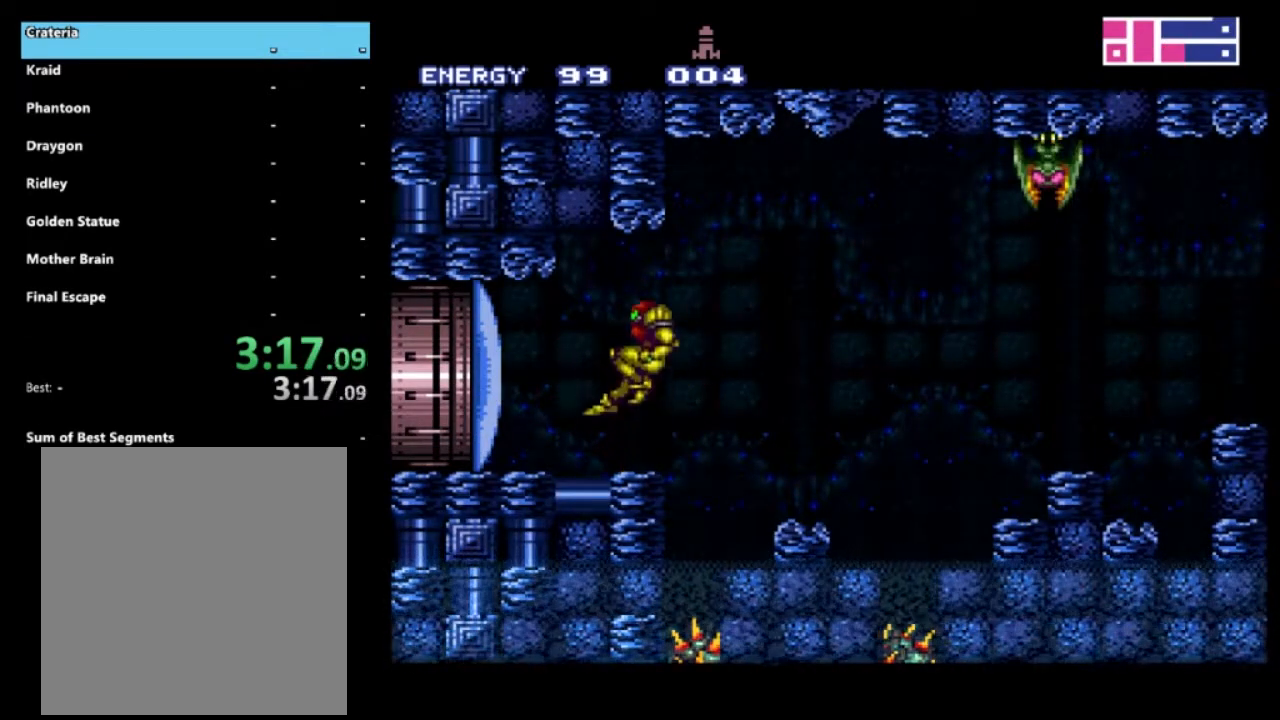
{"buttons": ["A", "R2", "DPAD_DOWN"], "left_stick": "center", "right_stick": "center", "events": [[167, "DPAD_RIGHT", "down"], [283, "DPAD_RIGHT", "up"]]}
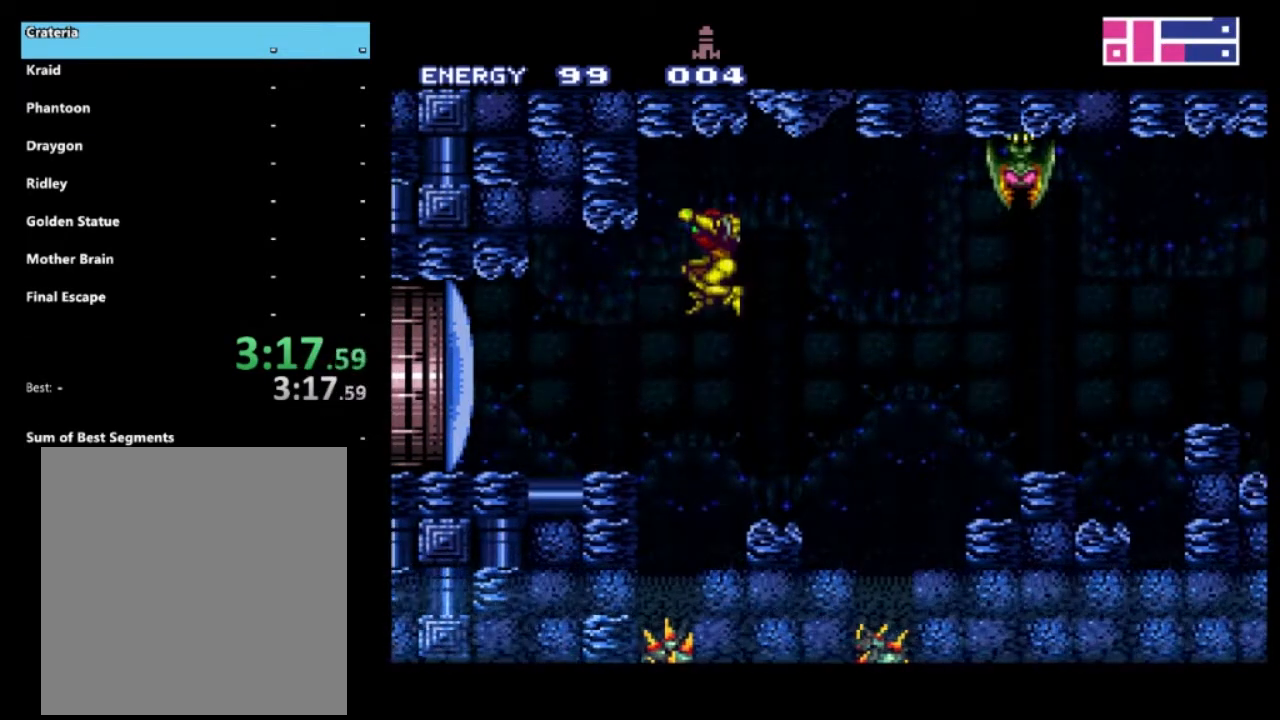
{"buttons": ["R2"], "left_stick": "center", "right_stick": "center", "events": [[50, "DPAD_DOWN", "up"], [233, "DPAD_RIGHT", "down"], [417, "A", "up"], [417, "DPAD_RIGHT", "up"]]}
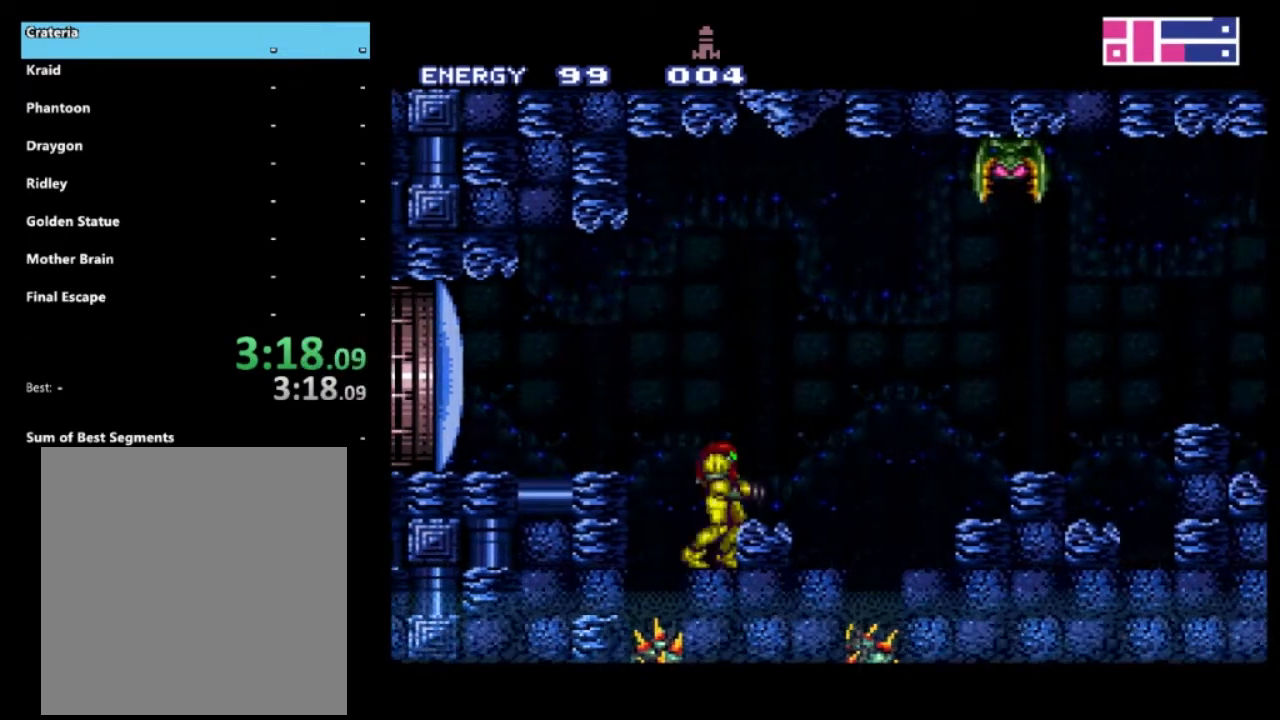
{"buttons": ["A", "R2", "DPAD_DOWN"], "left_stick": "center", "right_stick": "center", "events": [[117, "DPAD_LEFT", "down"], [183, "DPAD_LEFT", "up"], [383, "DPAD_DOWN", "down"], [483, "A", "down"]]}
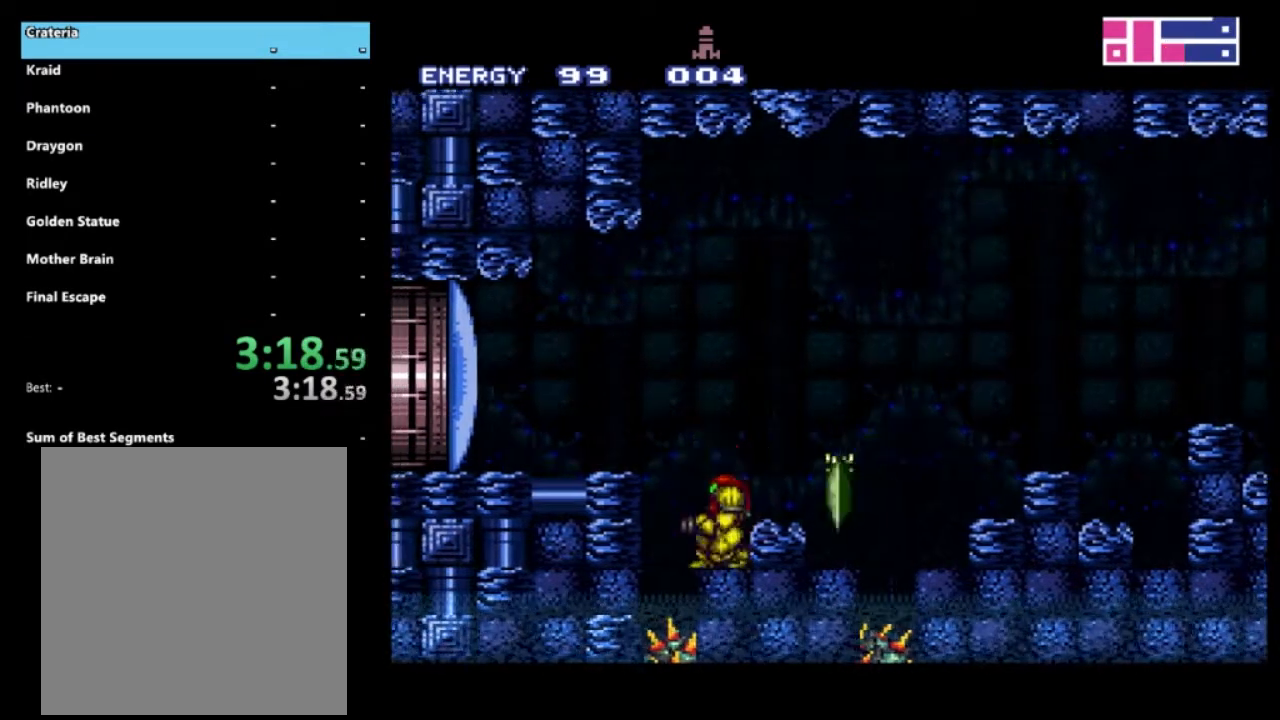
{"buttons": ["A", "R2", "DPAD_DOWN", "DPAD_RIGHT"], "left_stick": "center", "right_stick": "center", "events": [[100, "DPAD_RIGHT", "down"]]}
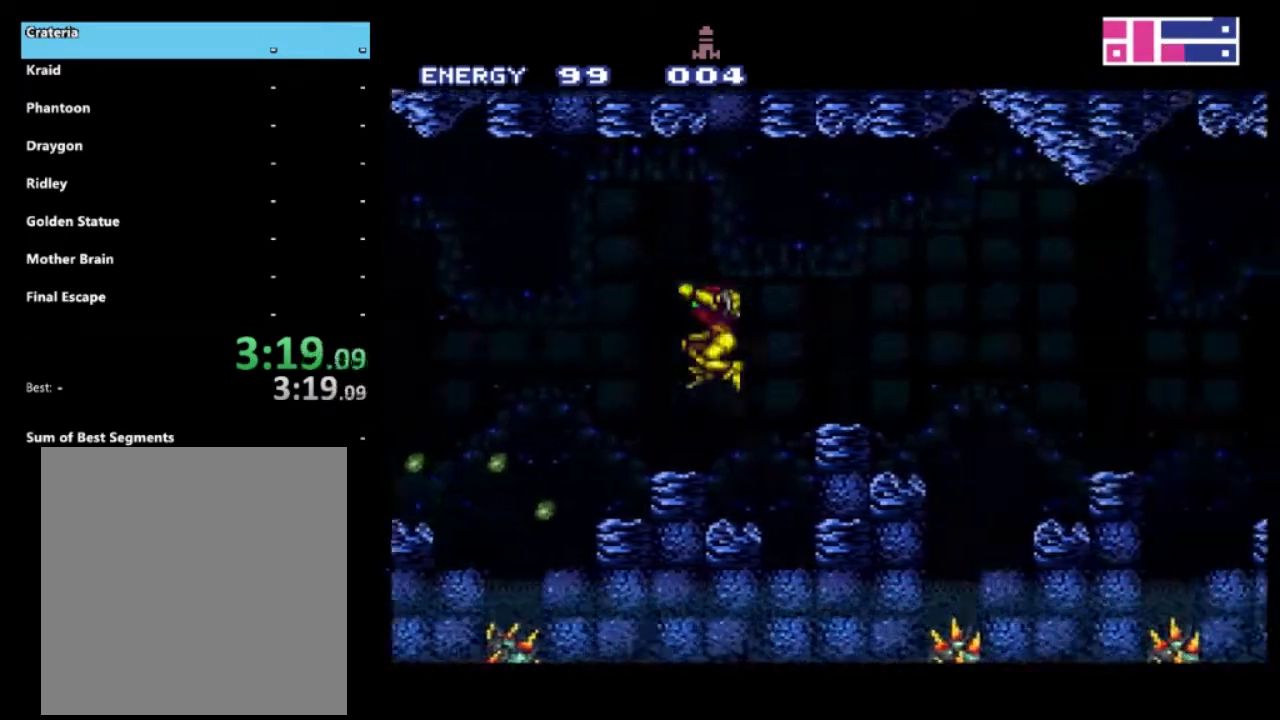
{"buttons": ["R2"], "left_stick": "center", "right_stick": "center", "events": [[117, "DPAD_RIGHT", "up"], [167, "A", "up"], [167, "DPAD_DOWN", "up"], [167, "DPAD_LEFT", "down"], [350, "DPAD_LEFT", "up"]]}
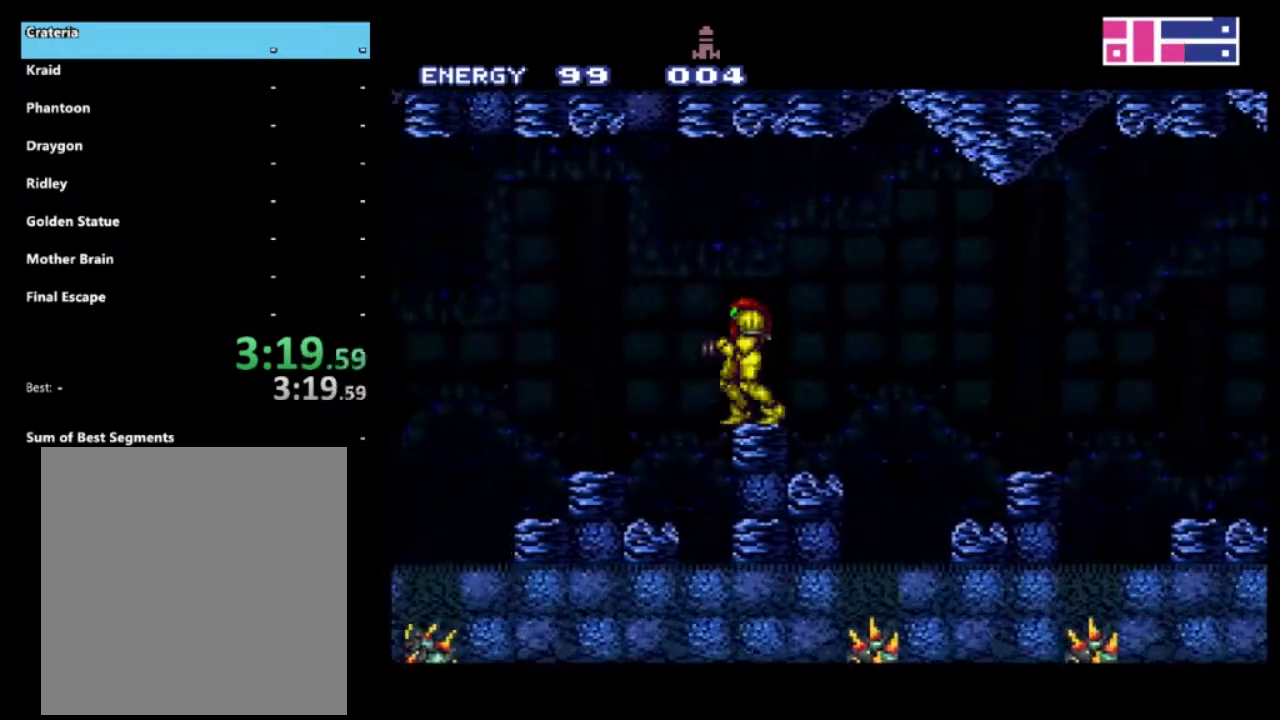
{"buttons": ["A", "R2", "DPAD_RIGHT"], "left_stick": "center", "right_stick": "center", "events": [[67, "DPAD_DOWN", "down"], [233, "A", "down"], [267, "DPAD_RIGHT", "down"], [317, "DPAD_DOWN", "up"]]}
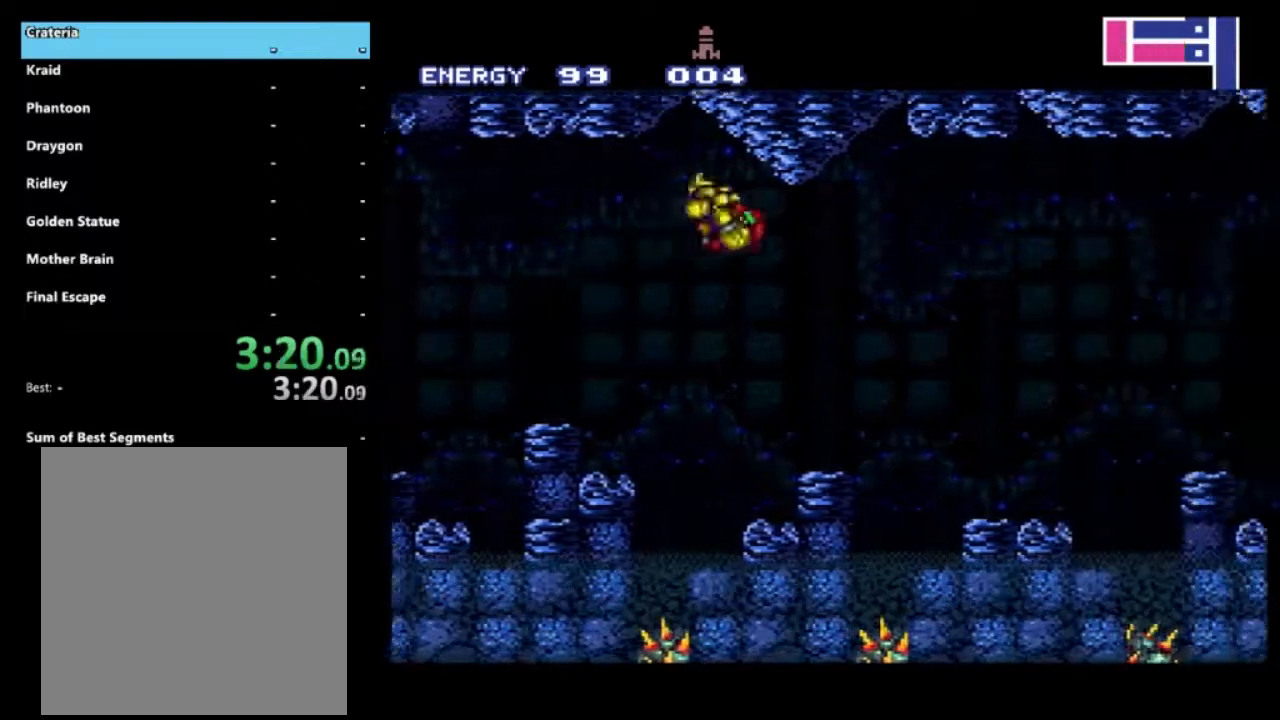
{"buttons": ["A", "R2", "DPAD_DOWN", "DPAD_RIGHT"], "left_stick": "center", "right_stick": "center", "events": [[500, "DPAD_DOWN", "down"]]}
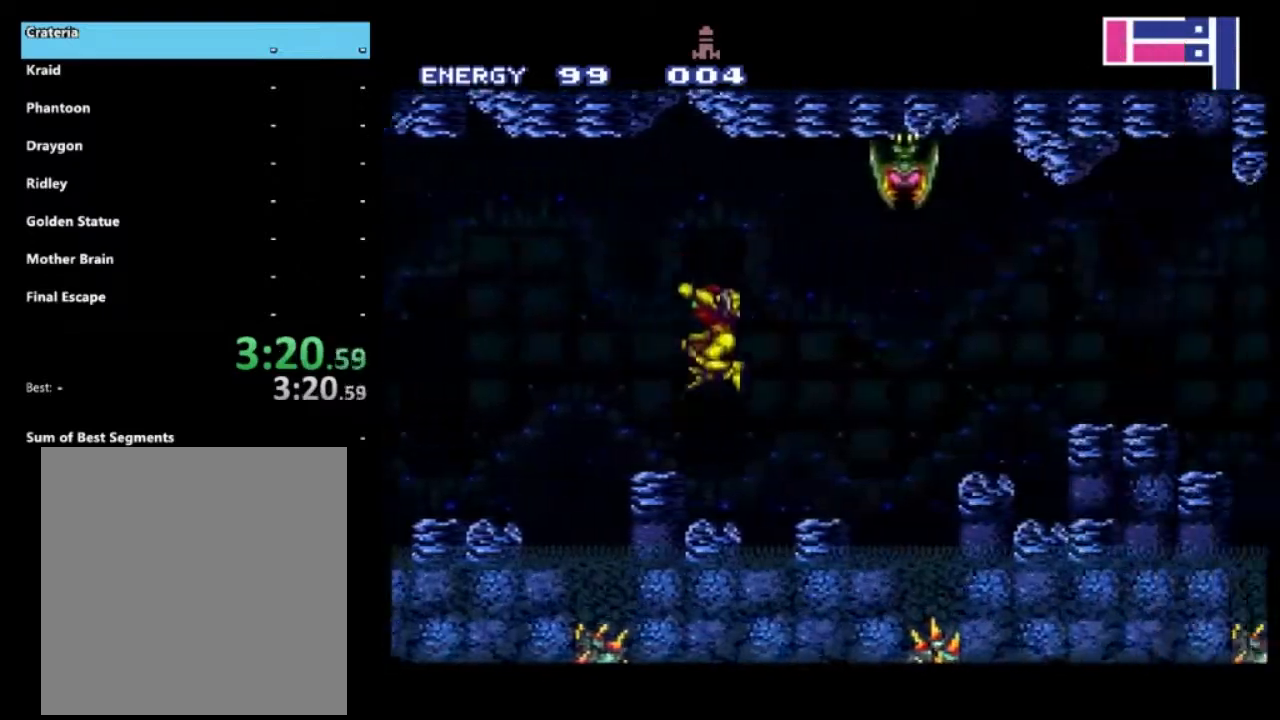
{"buttons": ["R2"], "left_stick": "center", "right_stick": "center", "events": [[17, "DPAD_RIGHT", "up"], [50, "A", "up"], [67, "DPAD_LEFT", "down"], [83, "DPAD_DOWN", "up"], [267, "DPAD_LEFT", "up"]]}
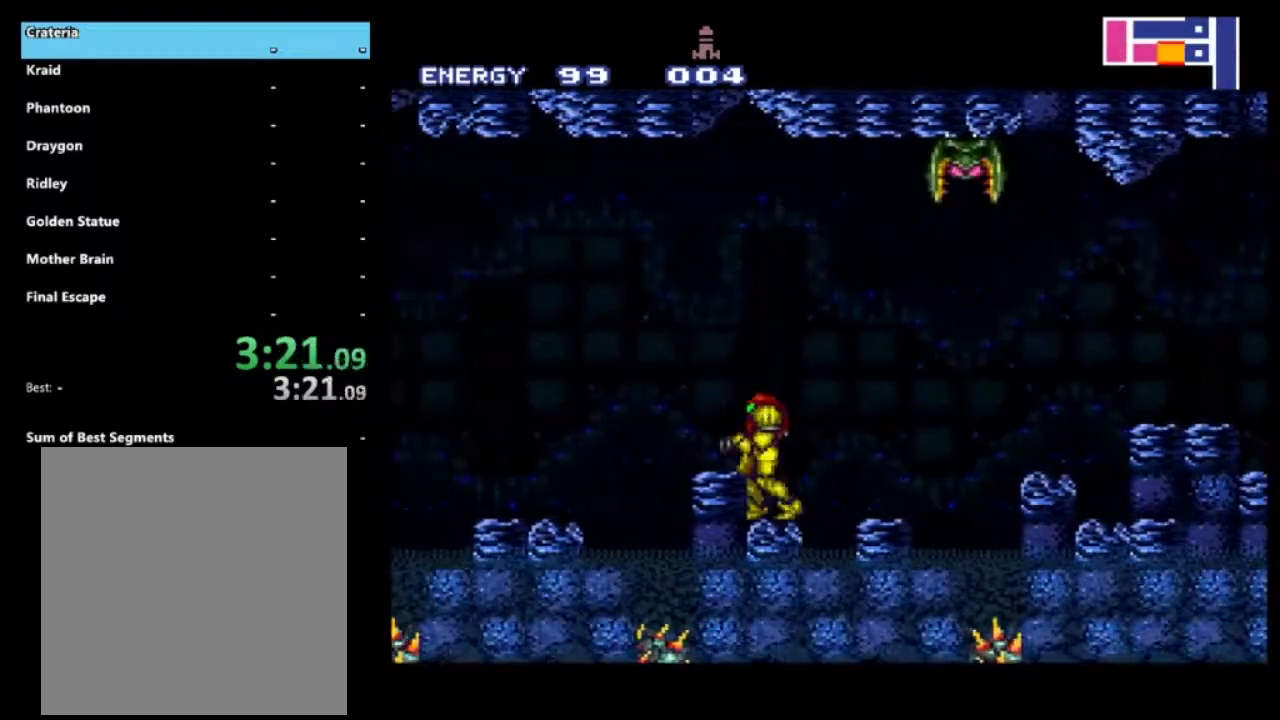
{"buttons": ["A", "R2", "DPAD_DOWN", "DPAD_RIGHT"], "left_stick": "center", "right_stick": "center", "events": [[133, "DPAD_DOWN", "down"], [217, "A", "down"], [250, "DPAD_RIGHT", "down"]]}
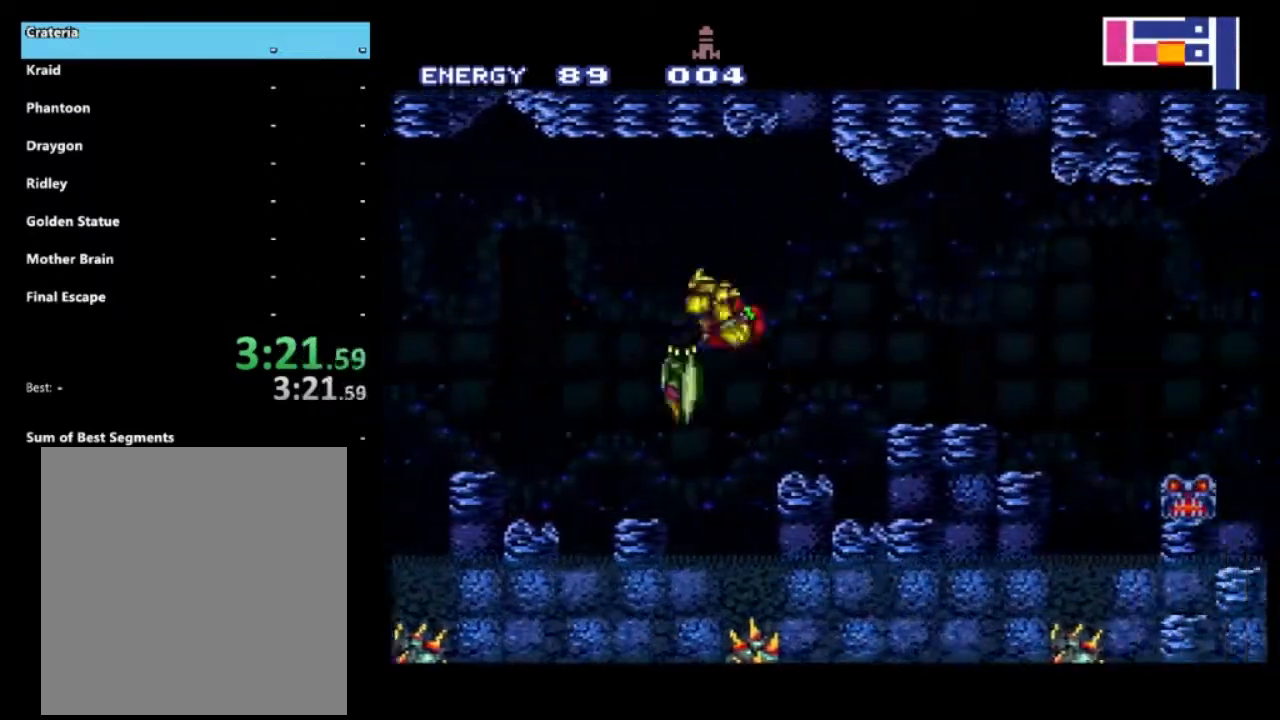
{"buttons": ["A", "R2", "DPAD_LEFT"], "left_stick": "center", "right_stick": "center", "events": [[200, "DPAD_DOWN", "up"], [350, "DPAD_RIGHT", "up"], [383, "DPAD_LEFT", "down"]]}
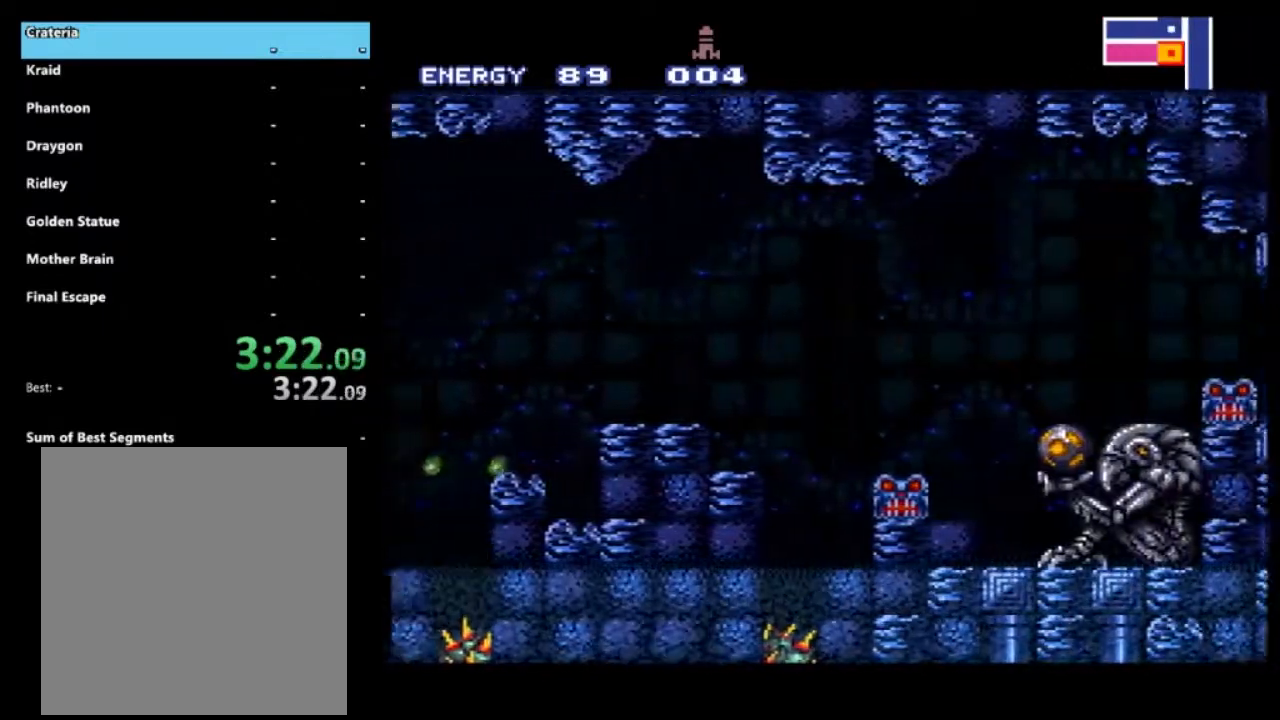
{"buttons": ["A", "R2", "DPAD_RIGHT"], "left_stick": "center", "right_stick": "center", "events": [[133, "A", "up"], [183, "DPAD_LEFT", "up"], [317, "A", "down"], [433, "DPAD_RIGHT", "down"]]}
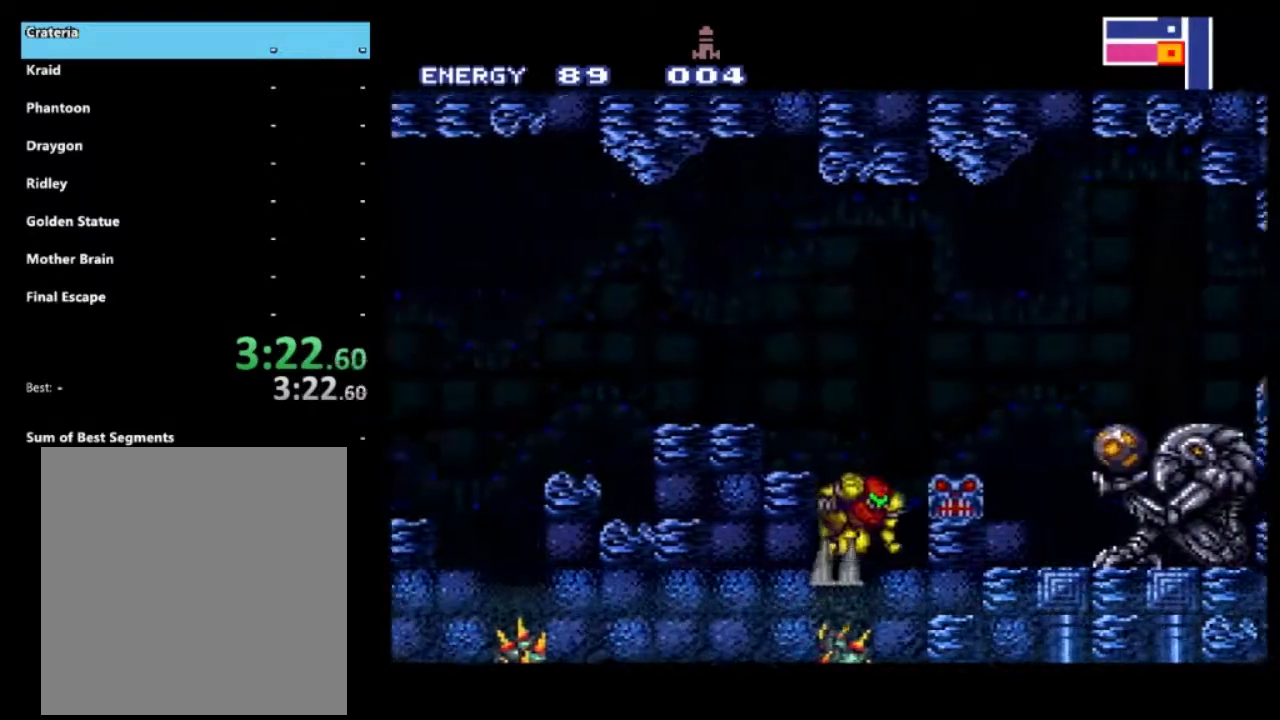
{"buttons": ["R2", "DPAD_RIGHT"], "left_stick": "center", "right_stick": "center", "events": [[467, "A", "up"]]}